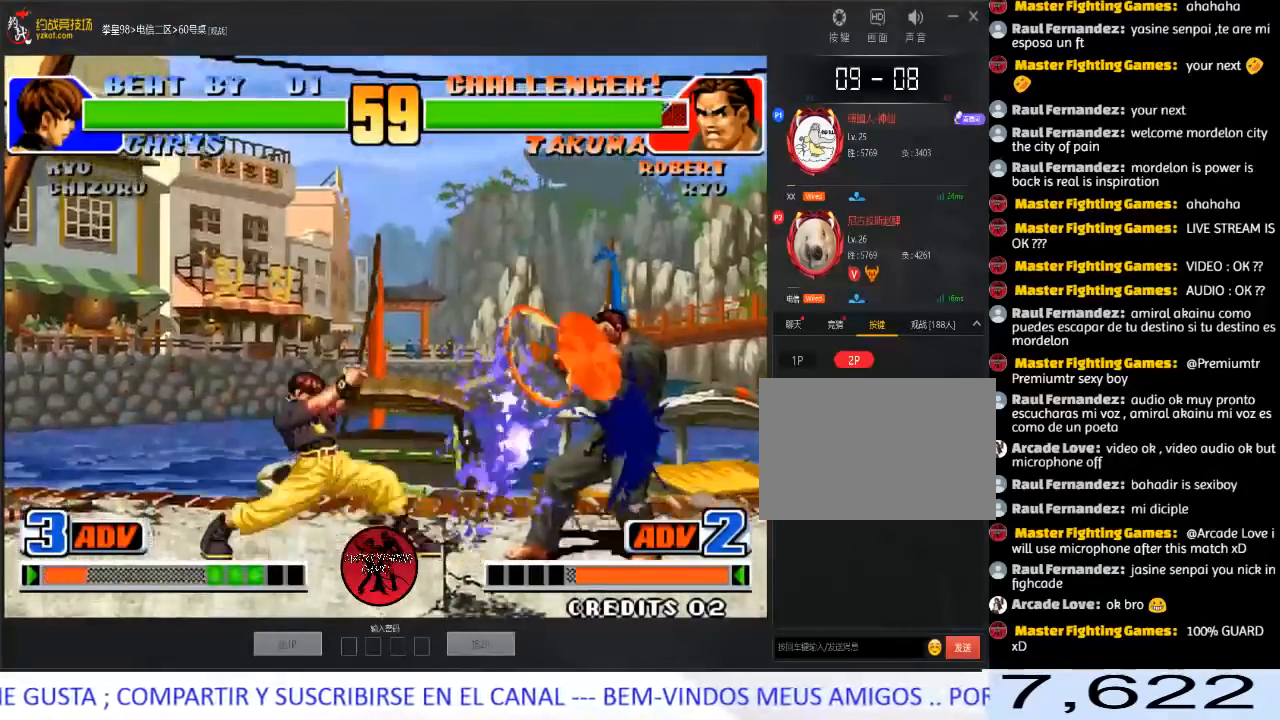
Gameplay with a controller (arcade stick); each line is a JSON object with the inputs held at the frame after it. "events" lists button and stick changes between this image and that frame as [ms after this image, input, new state], when the widget could be followed in between. Not read: B L3 R3.
{"buttons": [], "left_stick": "right", "events": []}
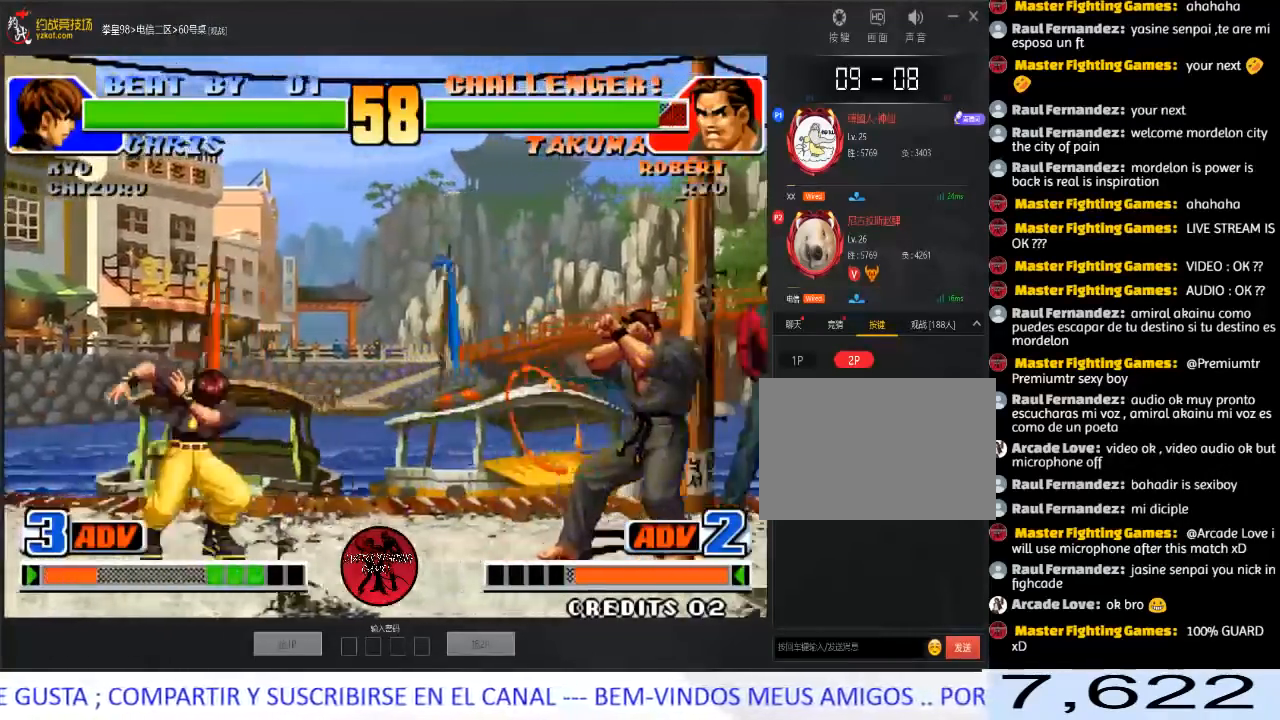
{"buttons": [], "left_stick": "right", "events": []}
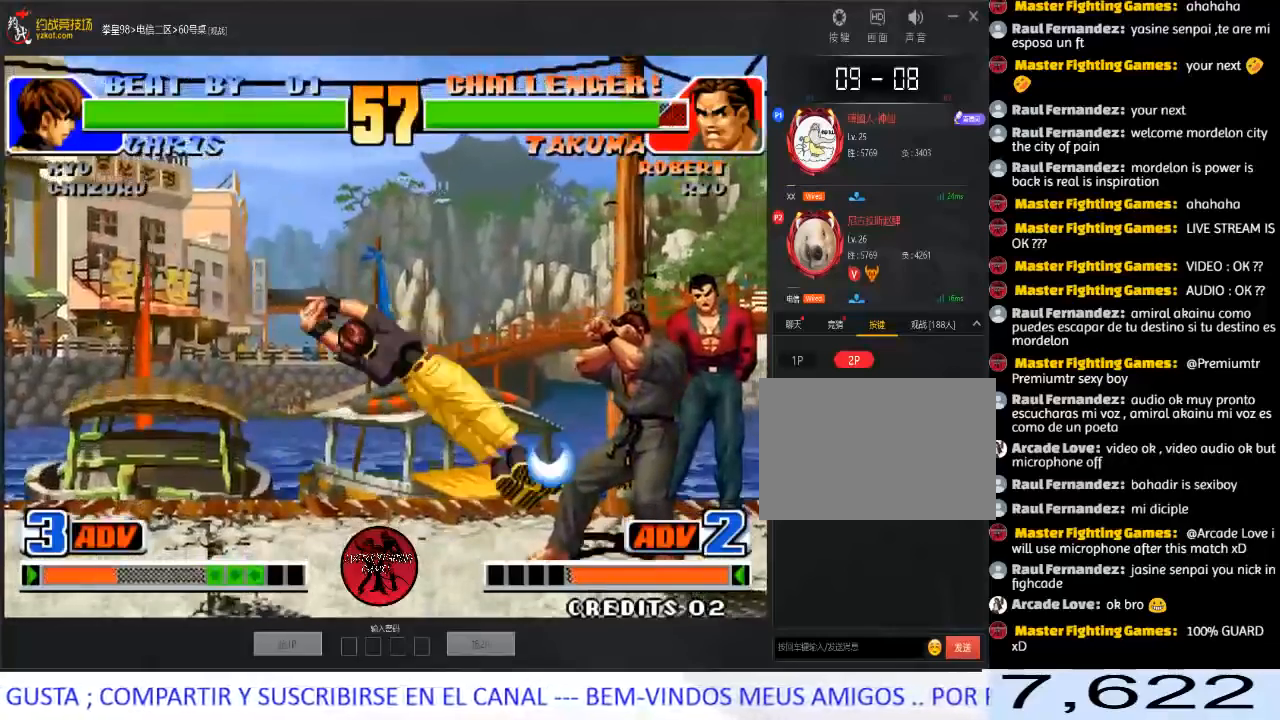
{"buttons": [], "left_stick": "right", "events": []}
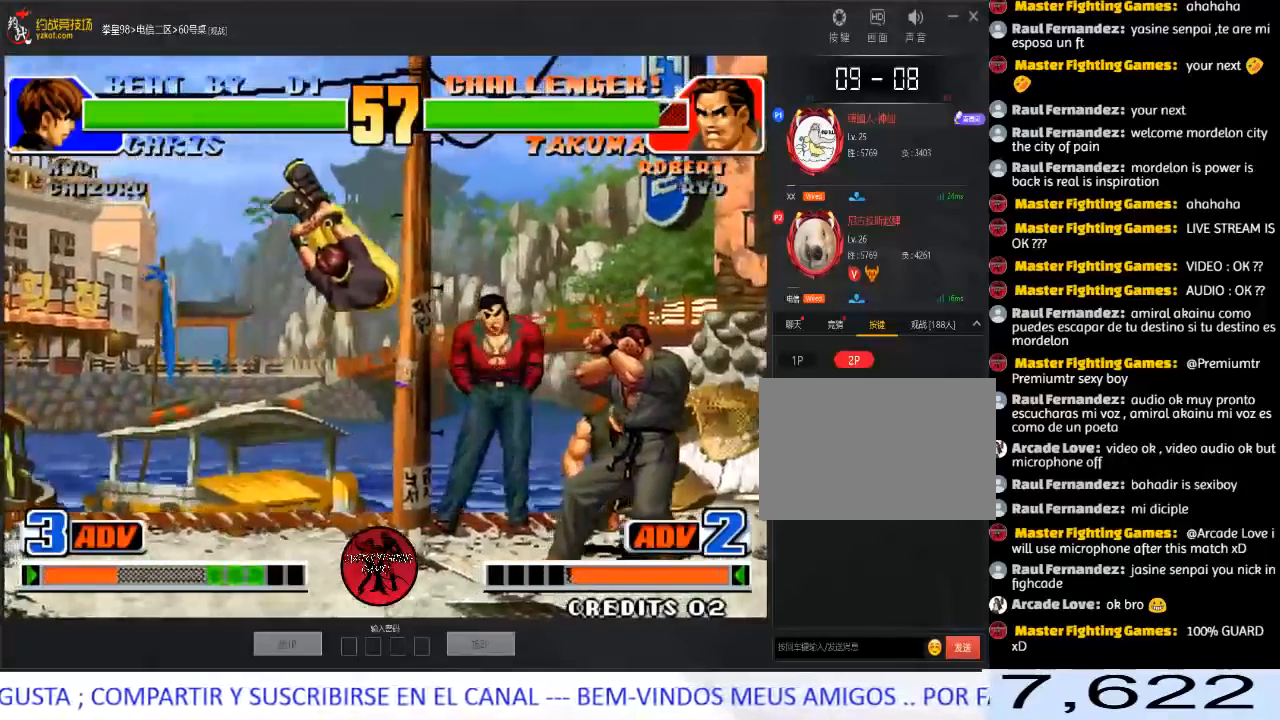
{"buttons": [], "left_stick": "right", "events": []}
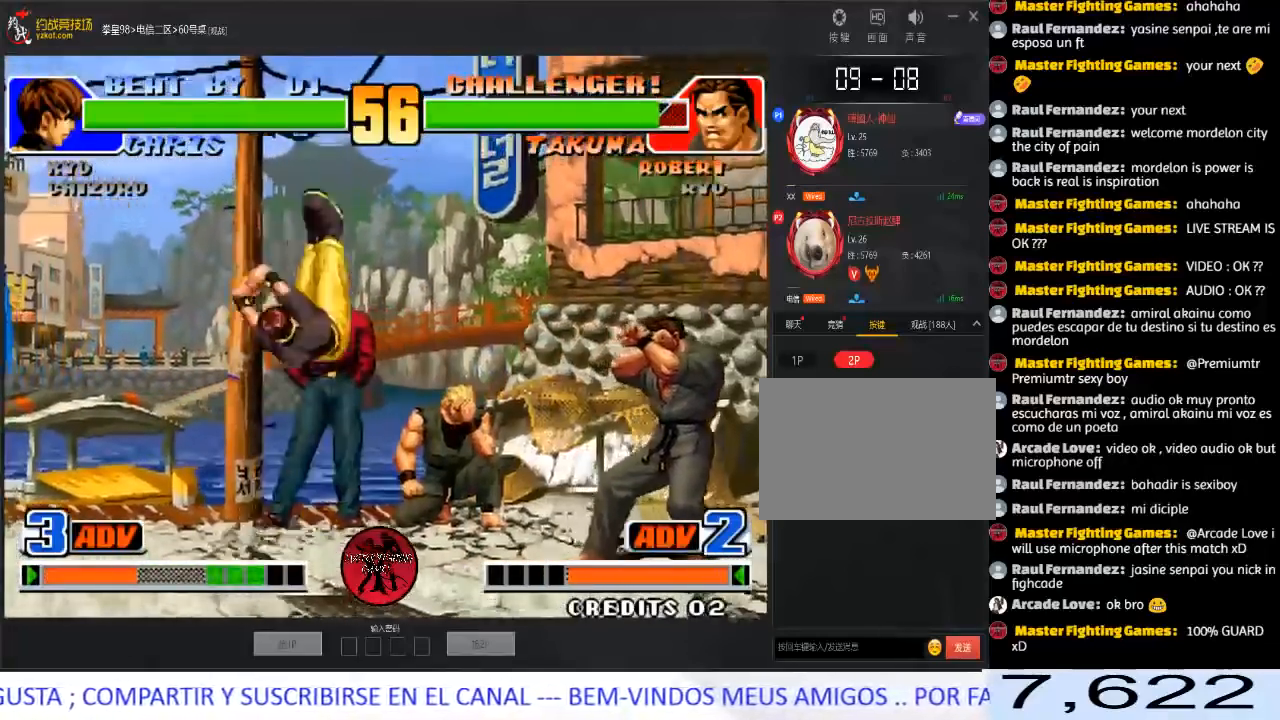
{"buttons": [], "left_stick": "right", "events": []}
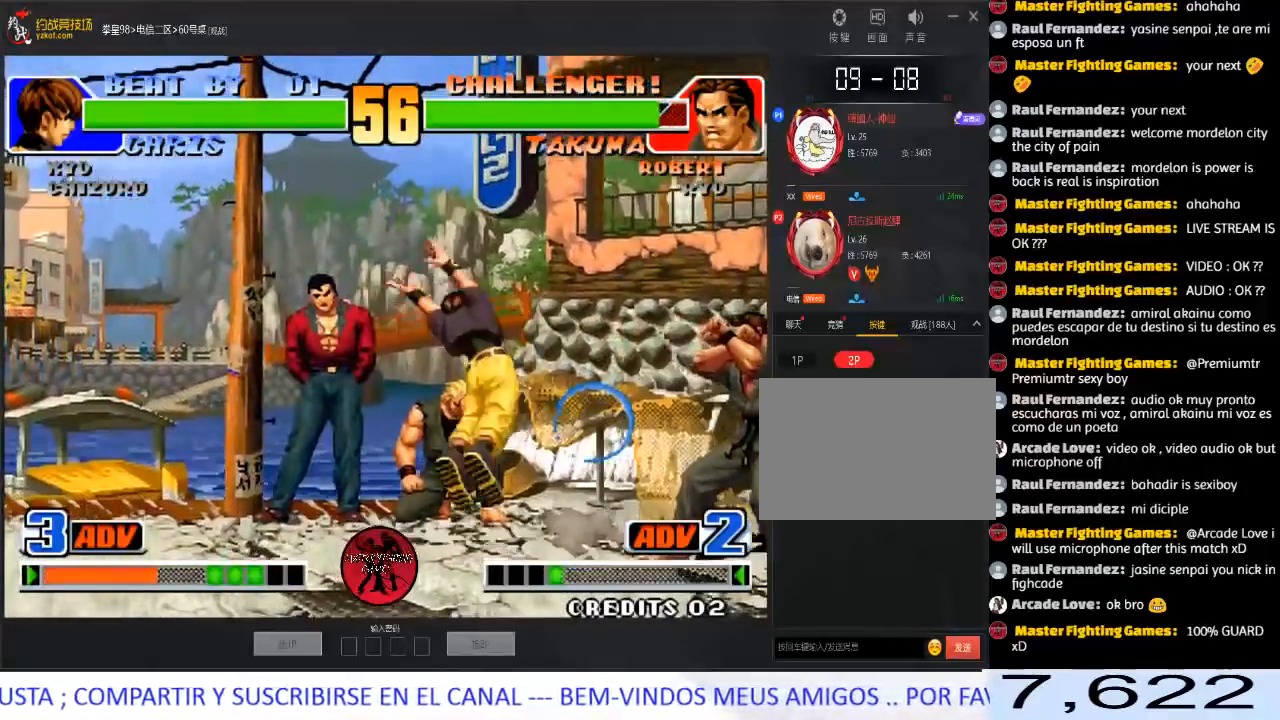
{"buttons": [], "left_stick": "down-right", "events": [[100, "left_stick", "down-right"], [233, "left_stick", "right"], [483, "left_stick", "down-right"]]}
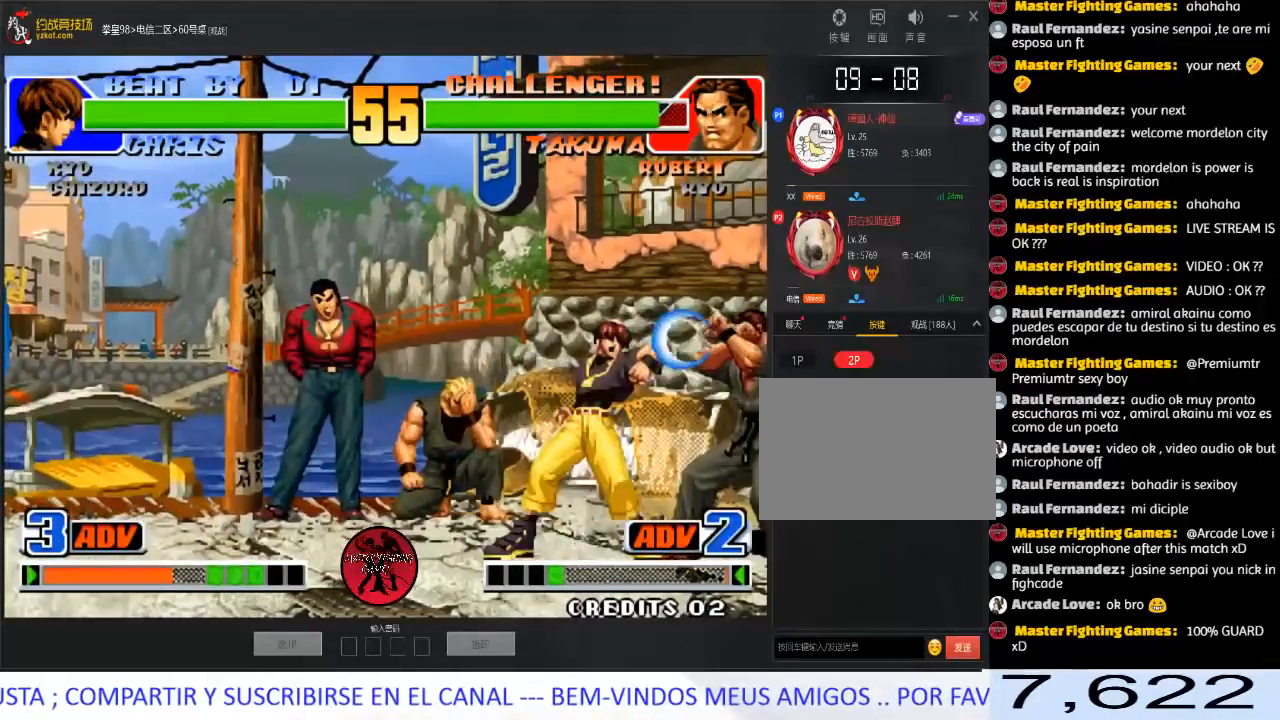
{"buttons": [], "left_stick": "right", "events": [[417, "left_stick", "right"]]}
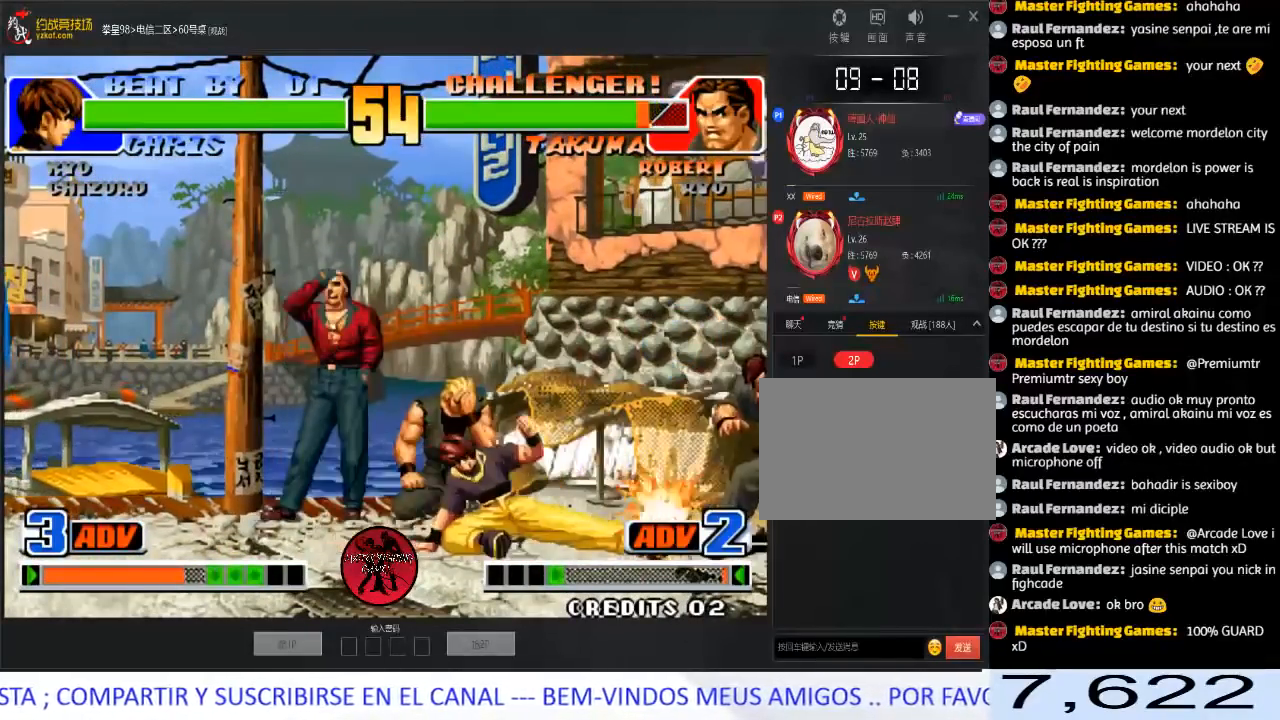
{"buttons": [], "left_stick": "down-right", "events": [[250, "left_stick", "left"], [367, "left_stick", "down-right"]]}
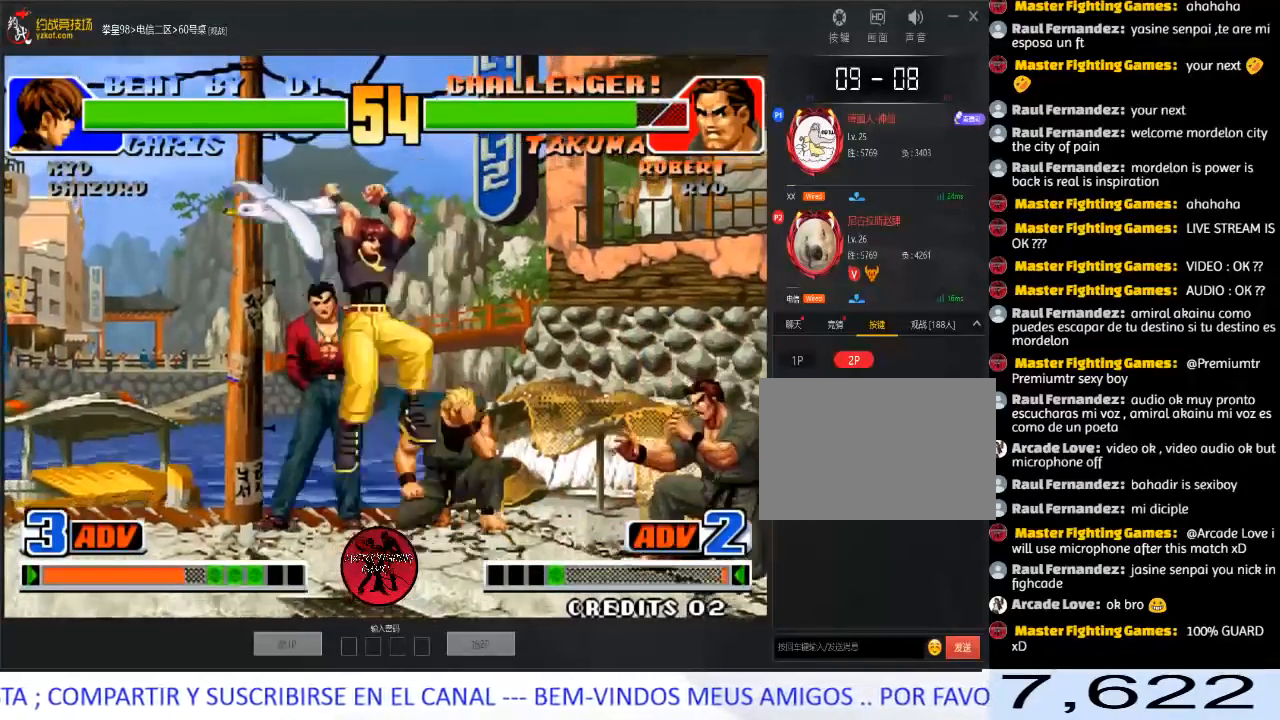
{"buttons": [], "left_stick": "up-left", "events": [[67, "left_stick", "center"], [317, "left_stick", "down"], [400, "left_stick", "up-left"]]}
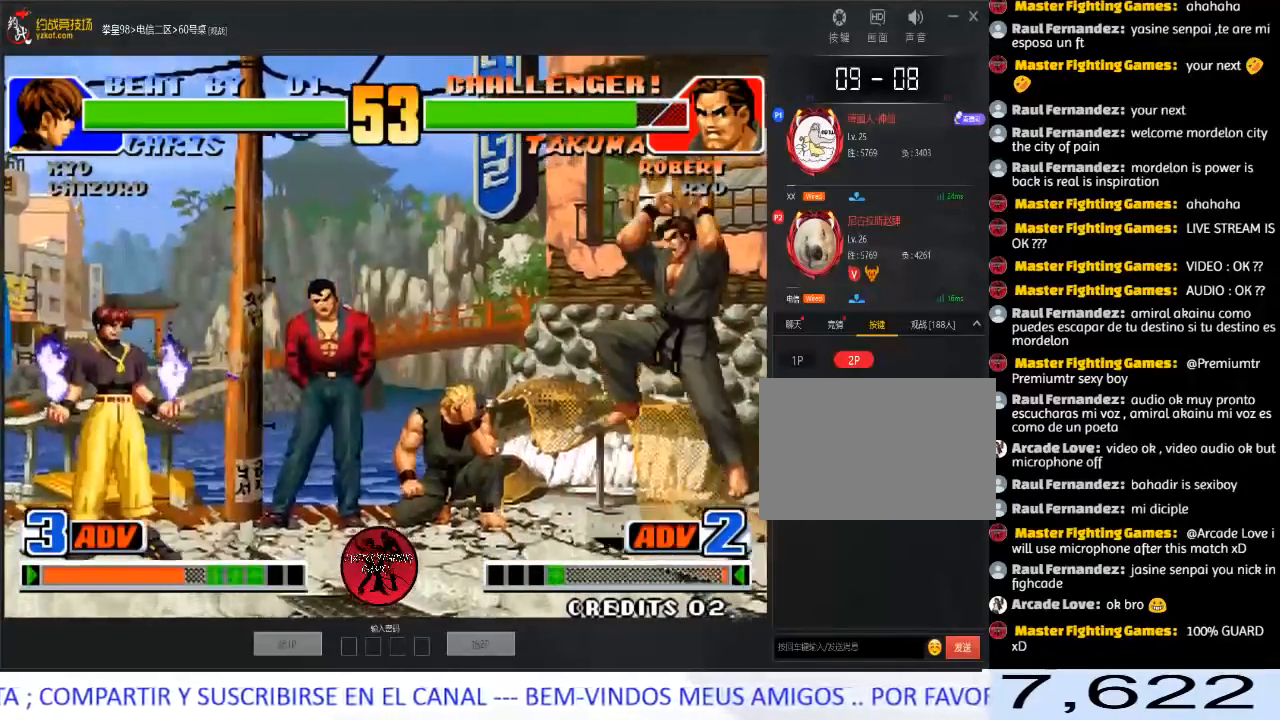
{"buttons": [], "left_stick": "down-right", "events": [[283, "left_stick", "center"], [450, "left_stick", "down-right"]]}
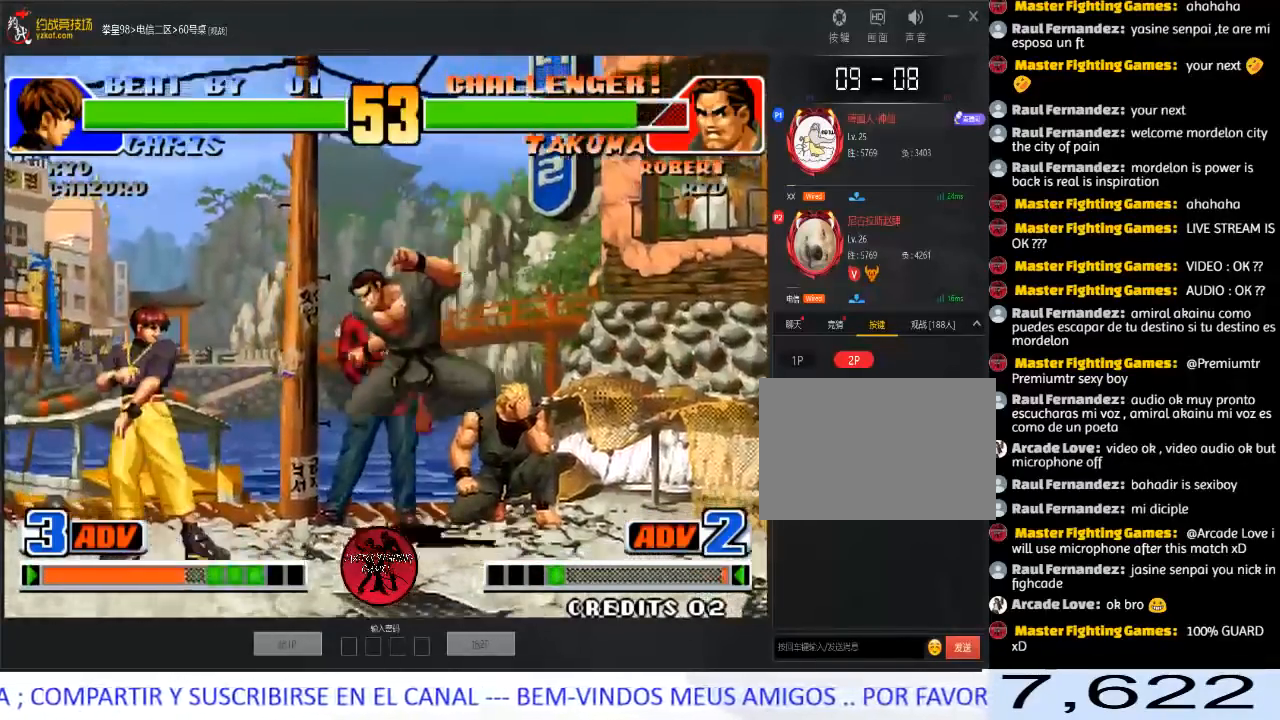
{"buttons": [], "left_stick": "down-right", "events": []}
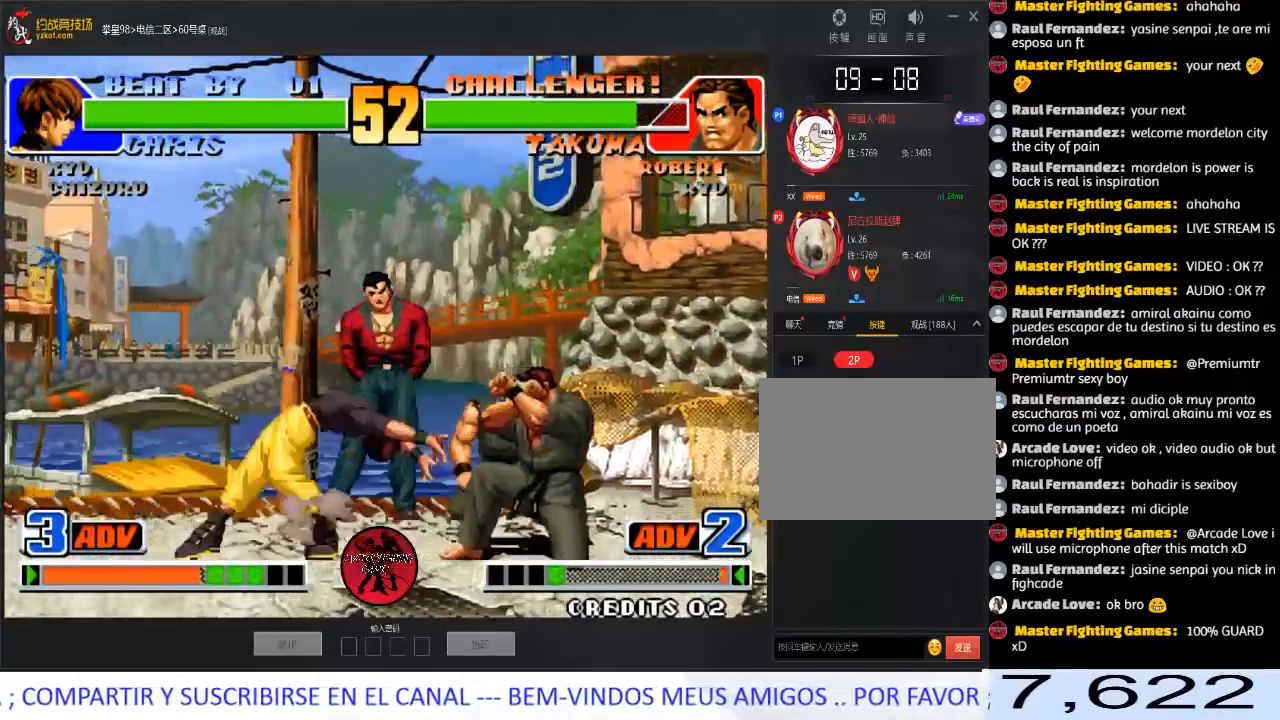
{"buttons": [], "left_stick": "center", "events": [[467, "left_stick", "center"]]}
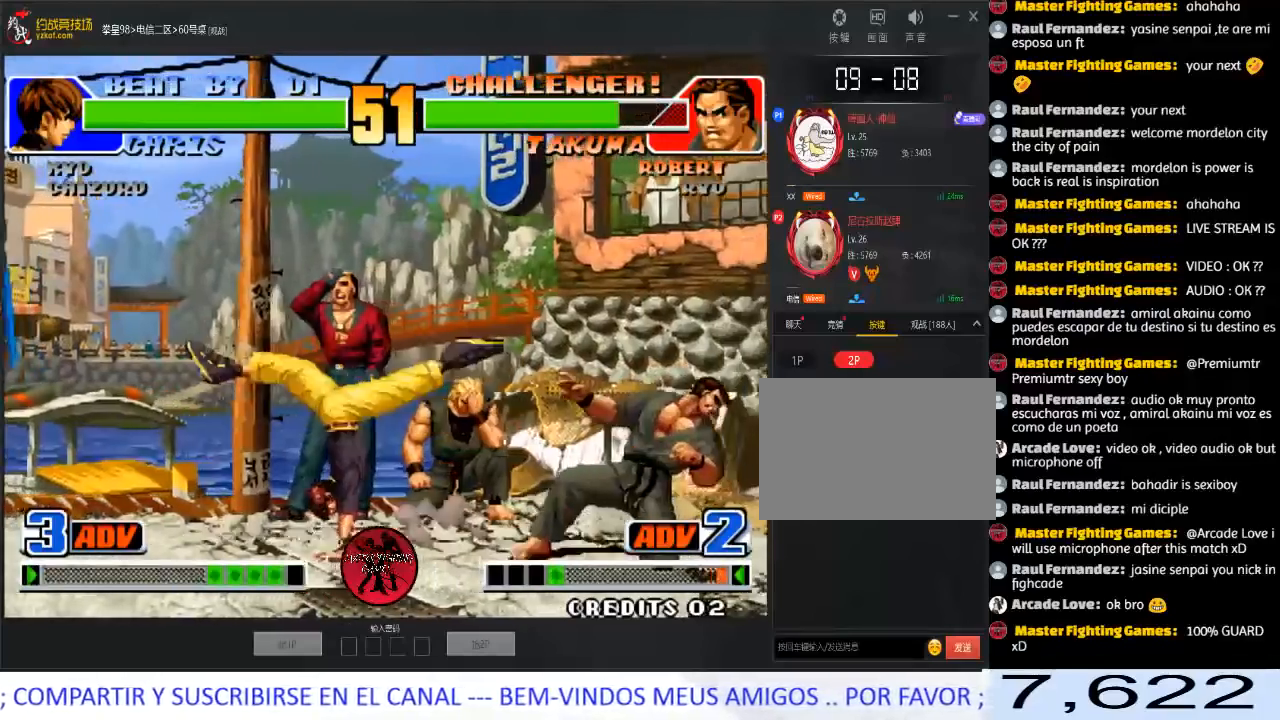
{"buttons": [], "left_stick": "right", "events": [[17, "left_stick", "down"], [300, "left_stick", "center"], [467, "left_stick", "right"]]}
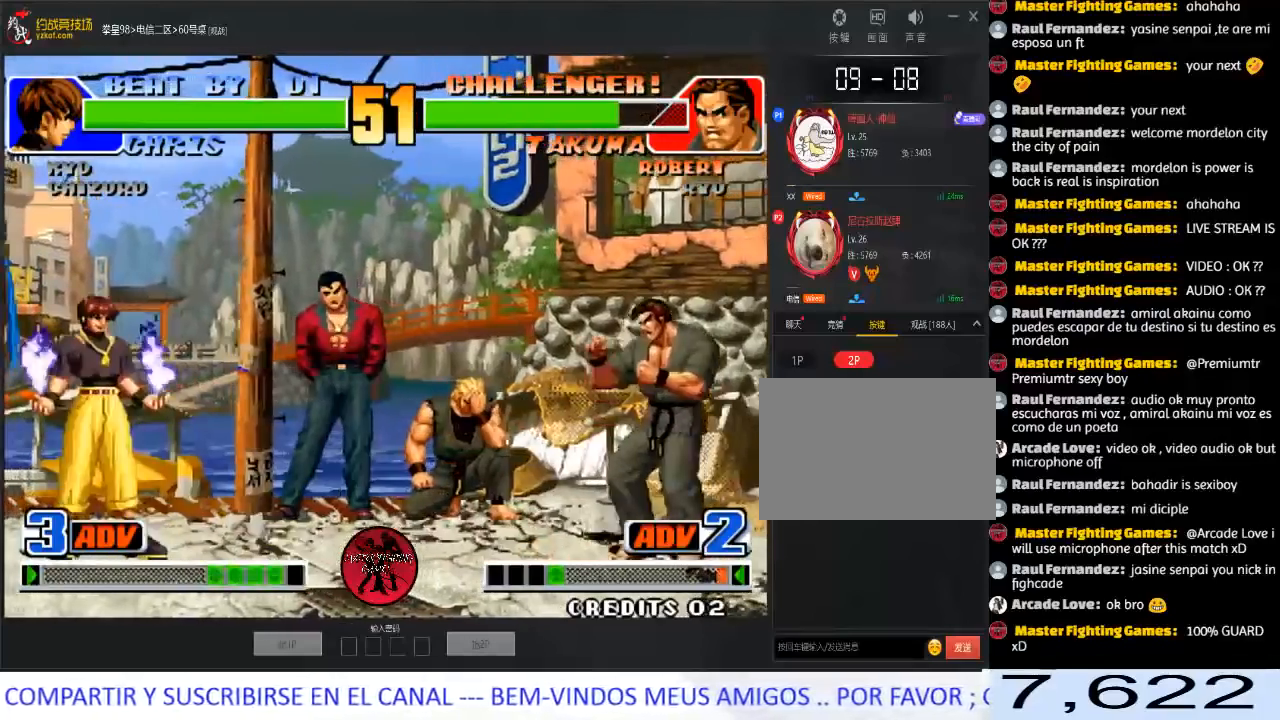
{"buttons": [], "left_stick": "up-left", "events": [[133, "left_stick", "left"], [183, "left_stick", "center"], [233, "left_stick", "left"], [350, "left_stick", "up-left"]]}
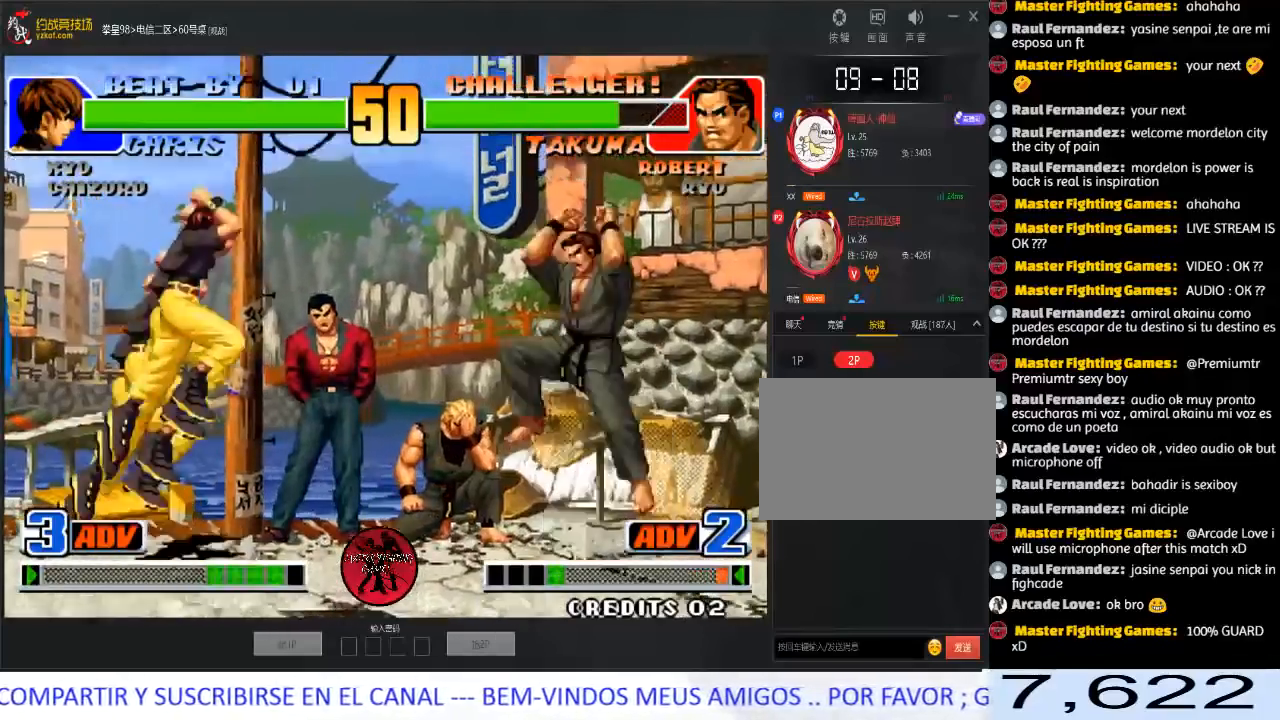
{"buttons": [], "left_stick": "center", "events": [[233, "left_stick", "center"]]}
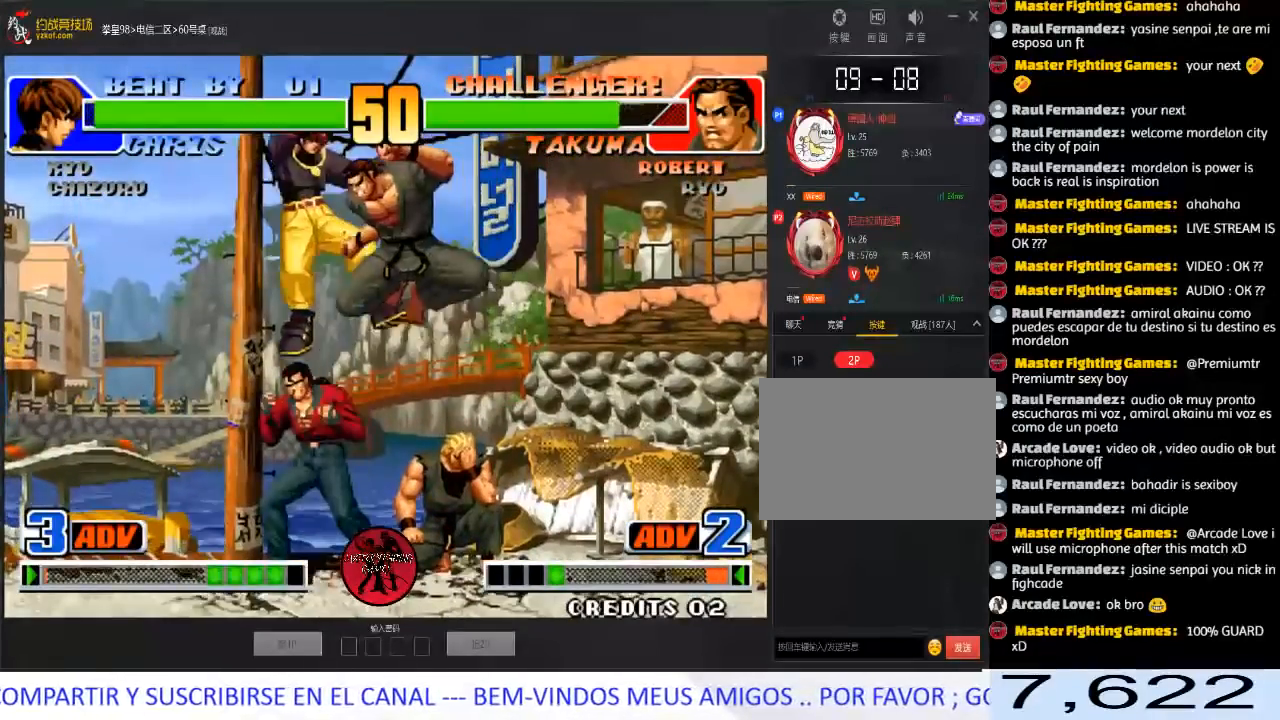
{"buttons": [], "left_stick": "center", "events": [[50, "left_stick", "down"], [183, "left_stick", "left"], [267, "left_stick", "center"]]}
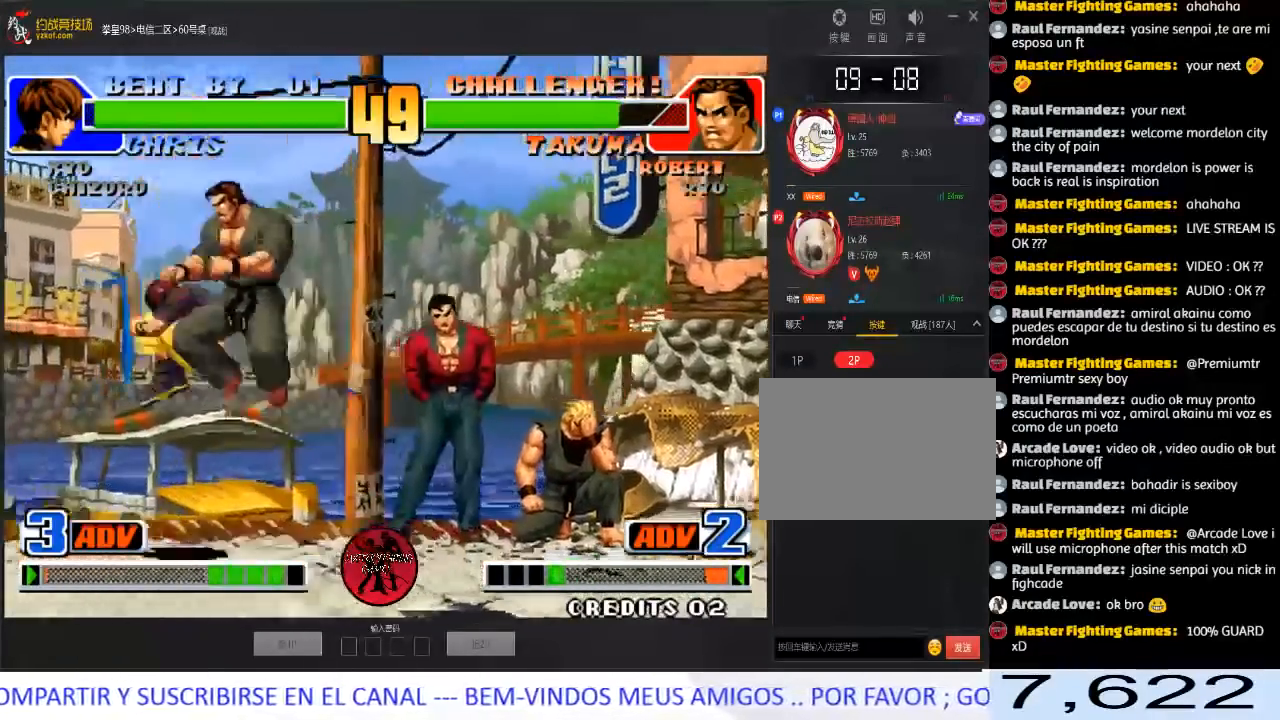
{"buttons": [], "left_stick": "left", "events": [[117, "left_stick", "left"], [183, "D", "down"], [283, "D", "up"], [300, "D", "down"], [500, "D", "up"]]}
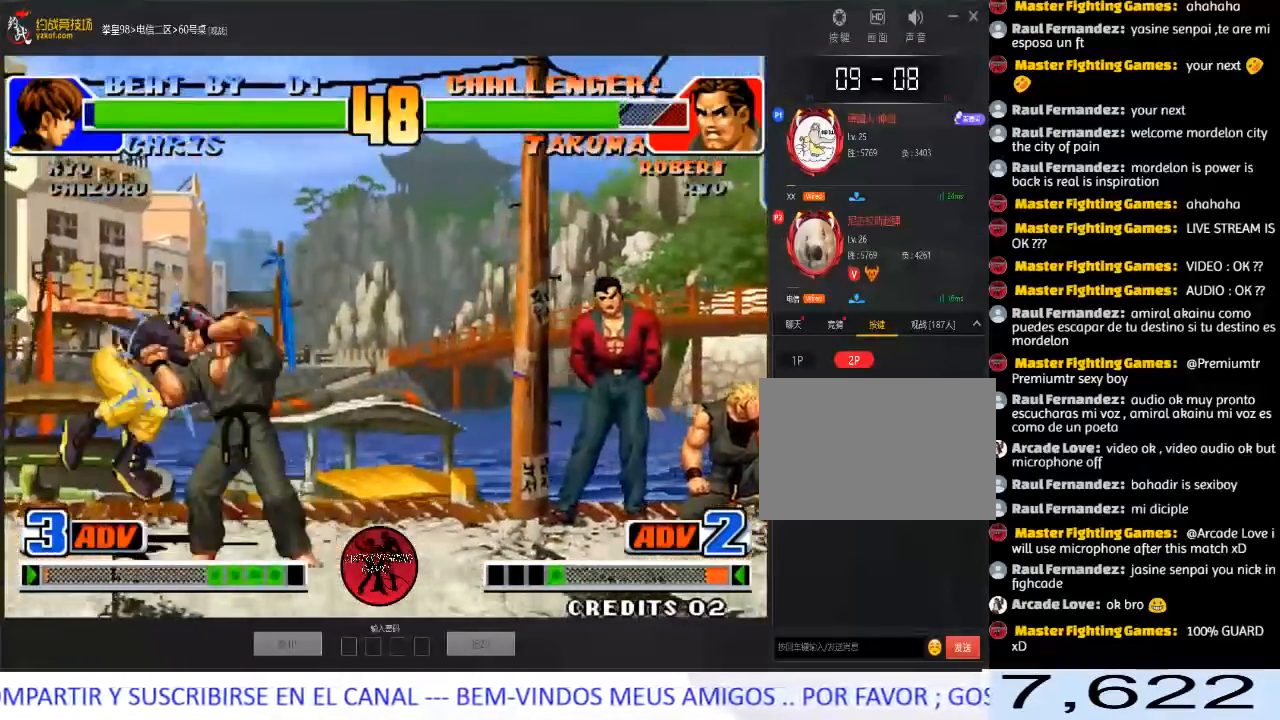
{"buttons": [], "left_stick": "center", "events": [[117, "left_stick", "center"]]}
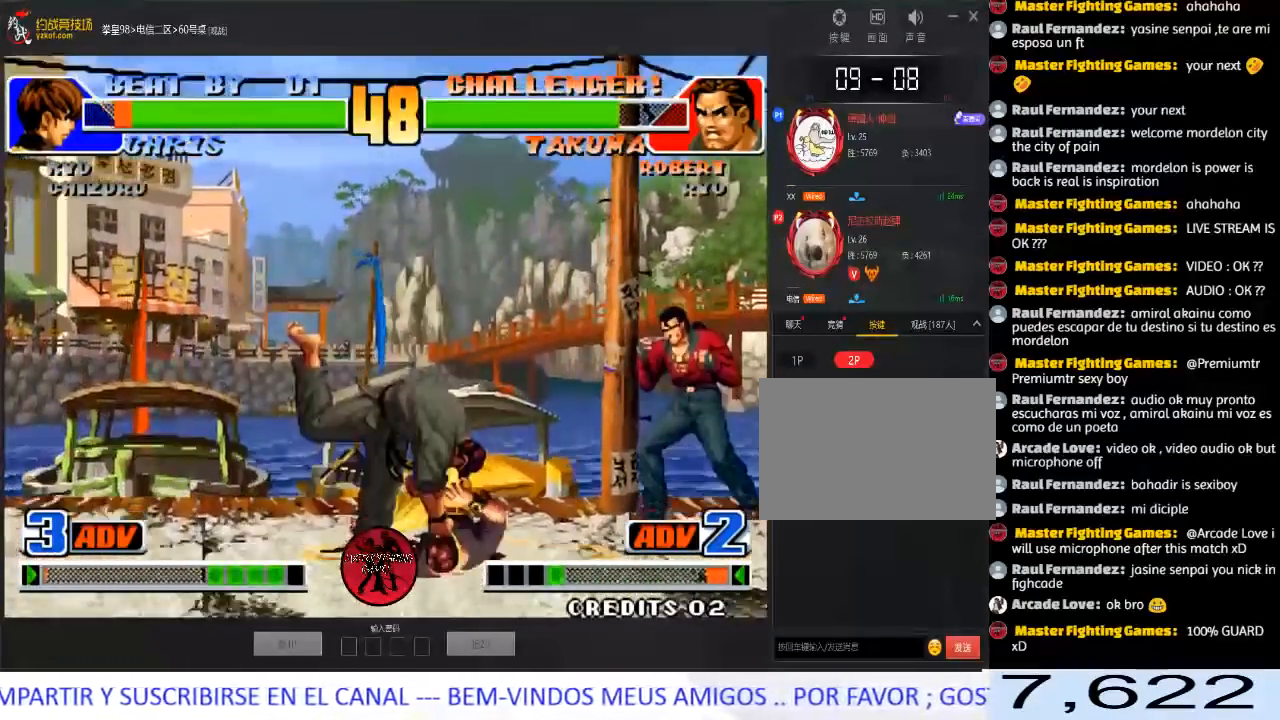
{"buttons": [], "left_stick": "right", "events": [[233, "left_stick", "right"], [333, "left_stick", "center"], [383, "left_stick", "right"]]}
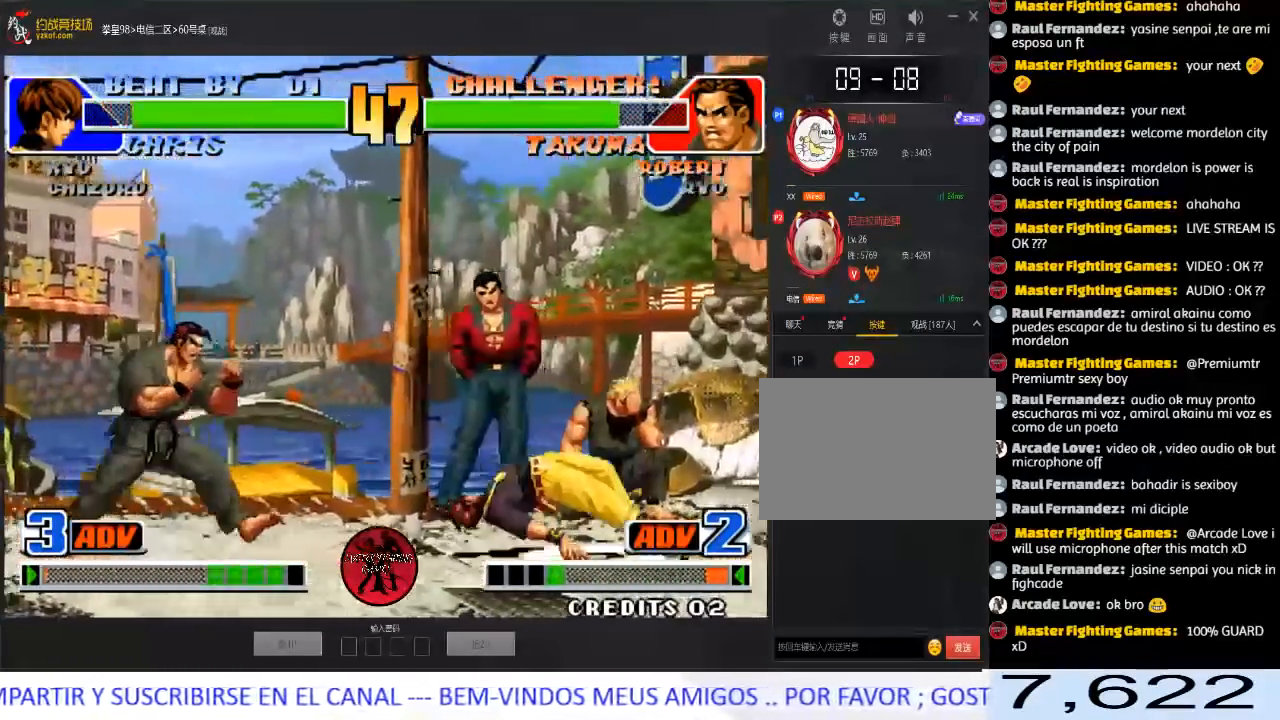
{"buttons": [], "left_stick": "up-right", "events": [[233, "left_stick", "up-right"]]}
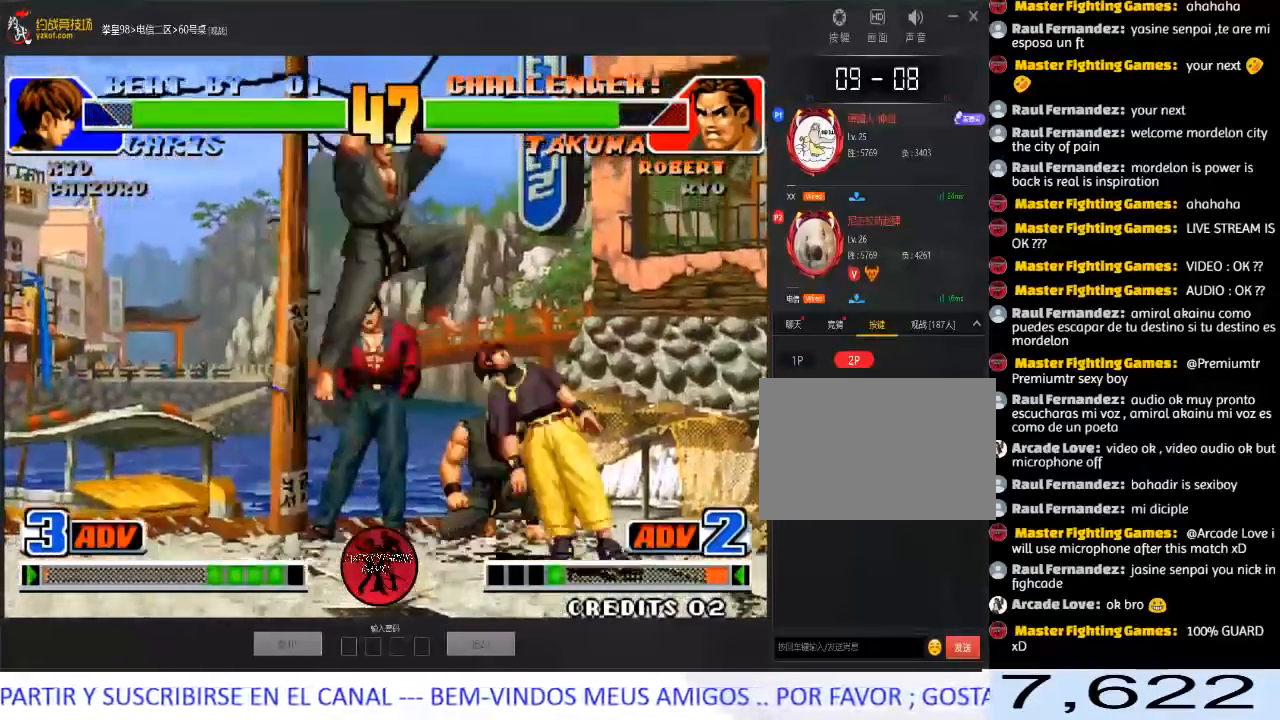
{"buttons": [], "left_stick": "center", "events": [[50, "left_stick", "right"], [117, "D", "down"], [433, "D", "up"], [433, "left_stick", "center"]]}
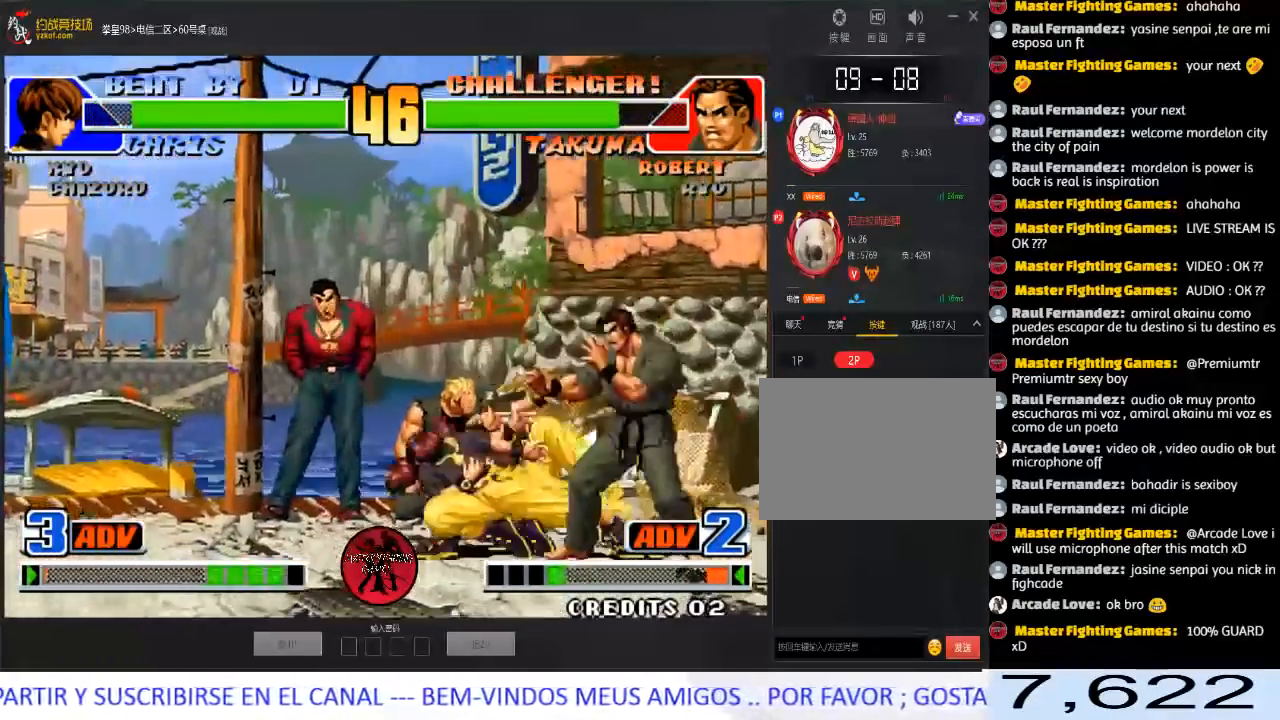
{"buttons": ["C", "D"], "left_stick": "up-left", "events": [[50, "A", "down"], [217, "A", "up"], [250, "left_stick", "down-right"], [333, "left_stick", "up-left"], [433, "C", "down"], [433, "D", "down"]]}
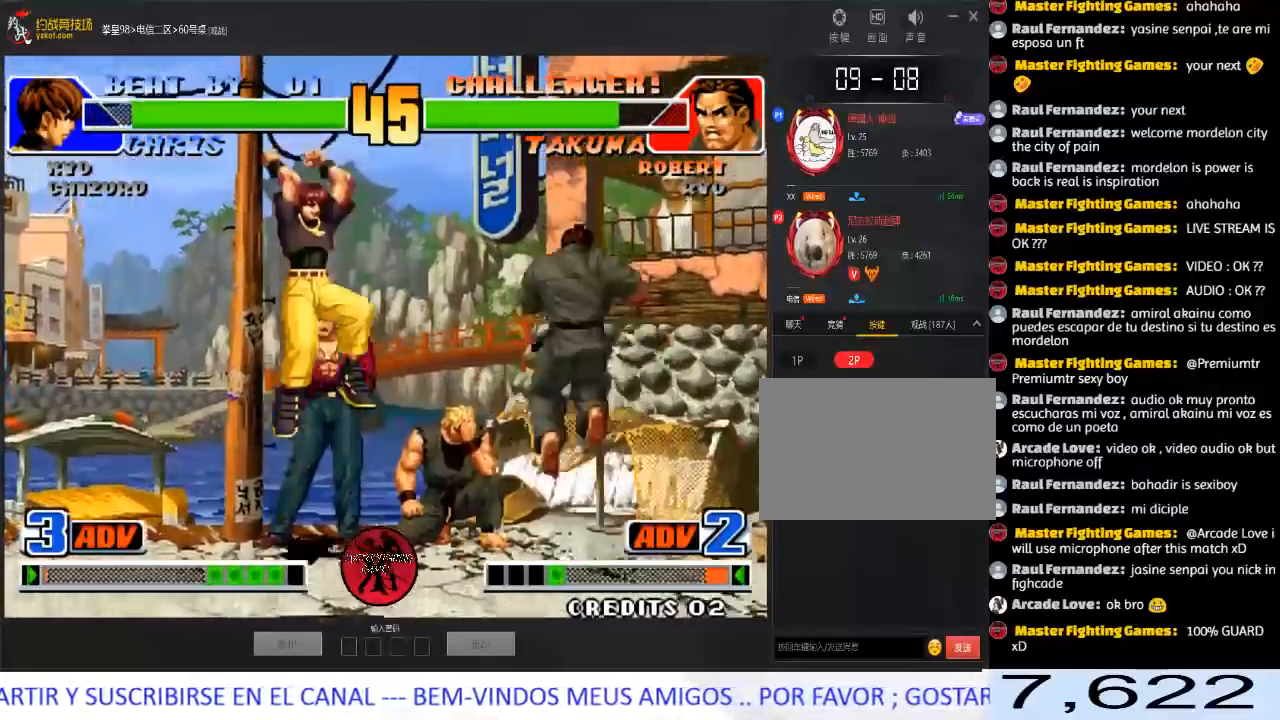
{"buttons": [], "left_stick": "center", "events": [[133, "C", "up"], [150, "D", "up"], [183, "left_stick", "left"], [283, "left_stick", "center"]]}
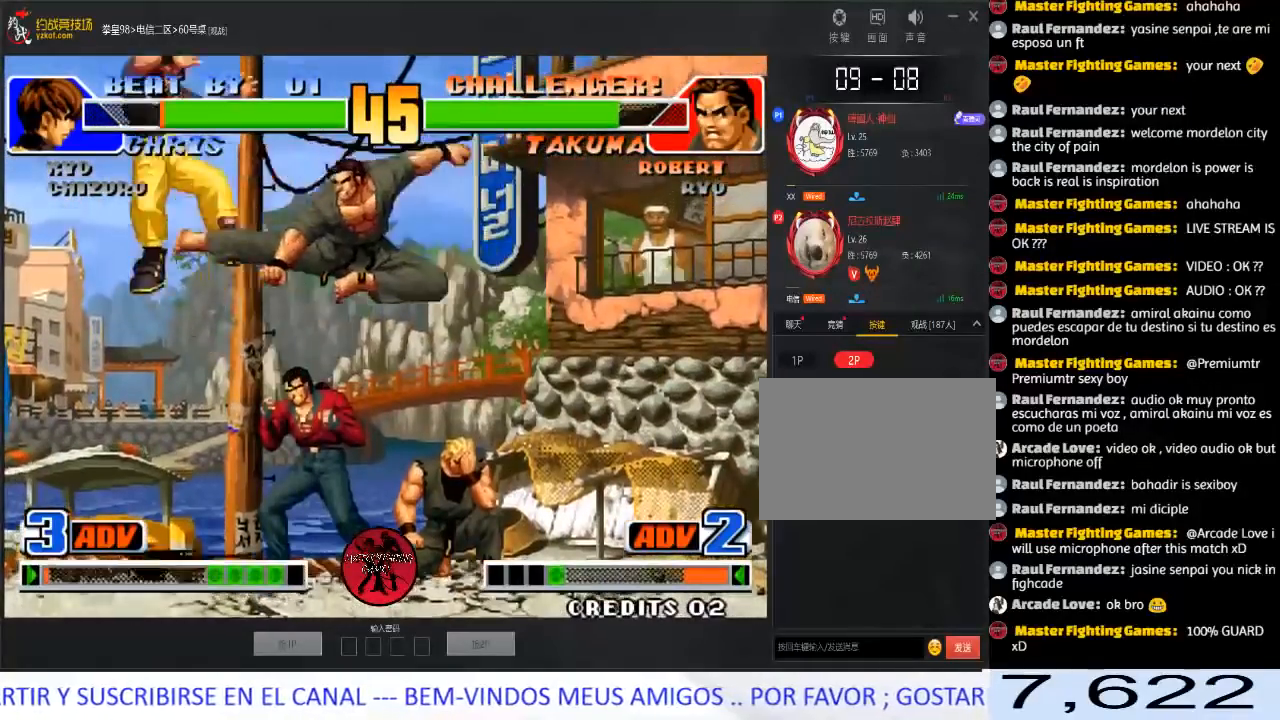
{"buttons": [], "left_stick": "up-left", "events": [[83, "left_stick", "left"], [150, "left_stick", "center"], [200, "left_stick", "left"], [417, "left_stick", "up-left"]]}
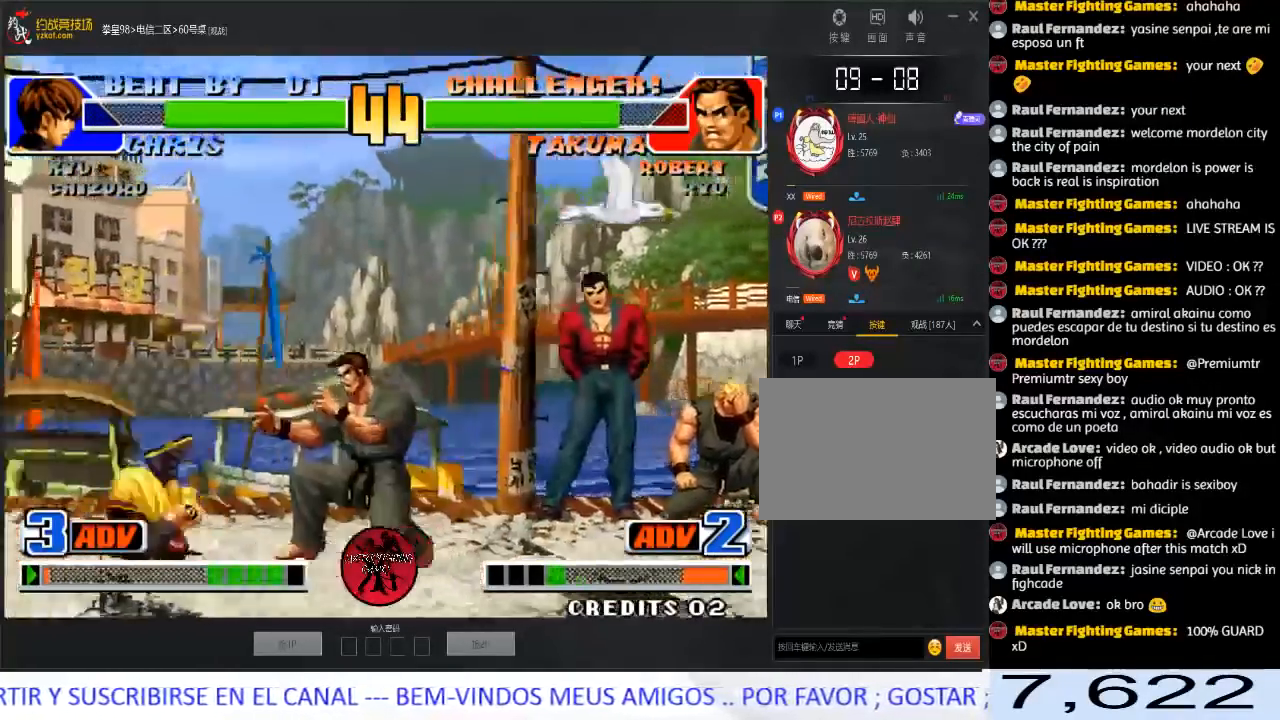
{"buttons": ["D"], "left_stick": "center", "events": [[233, "left_stick", "center"], [250, "D", "down"]]}
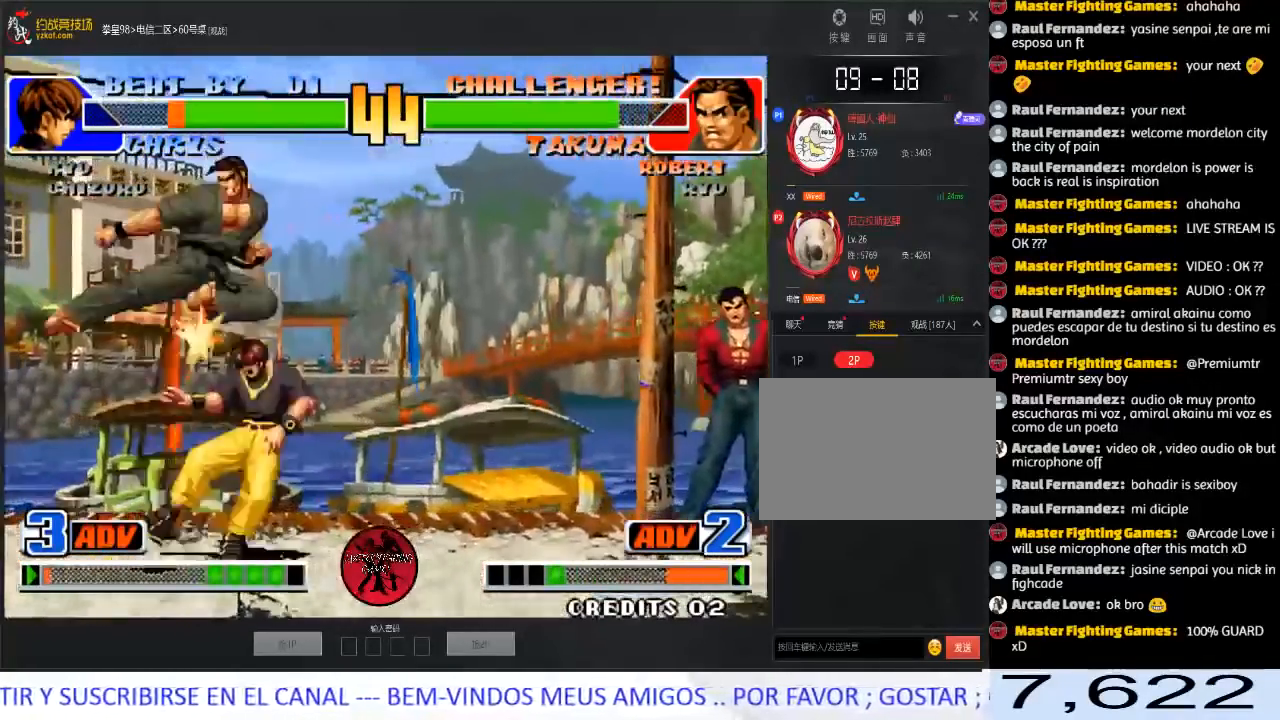
{"buttons": [], "left_stick": "down", "events": [[33, "left_stick", "down"], [83, "D", "up"]]}
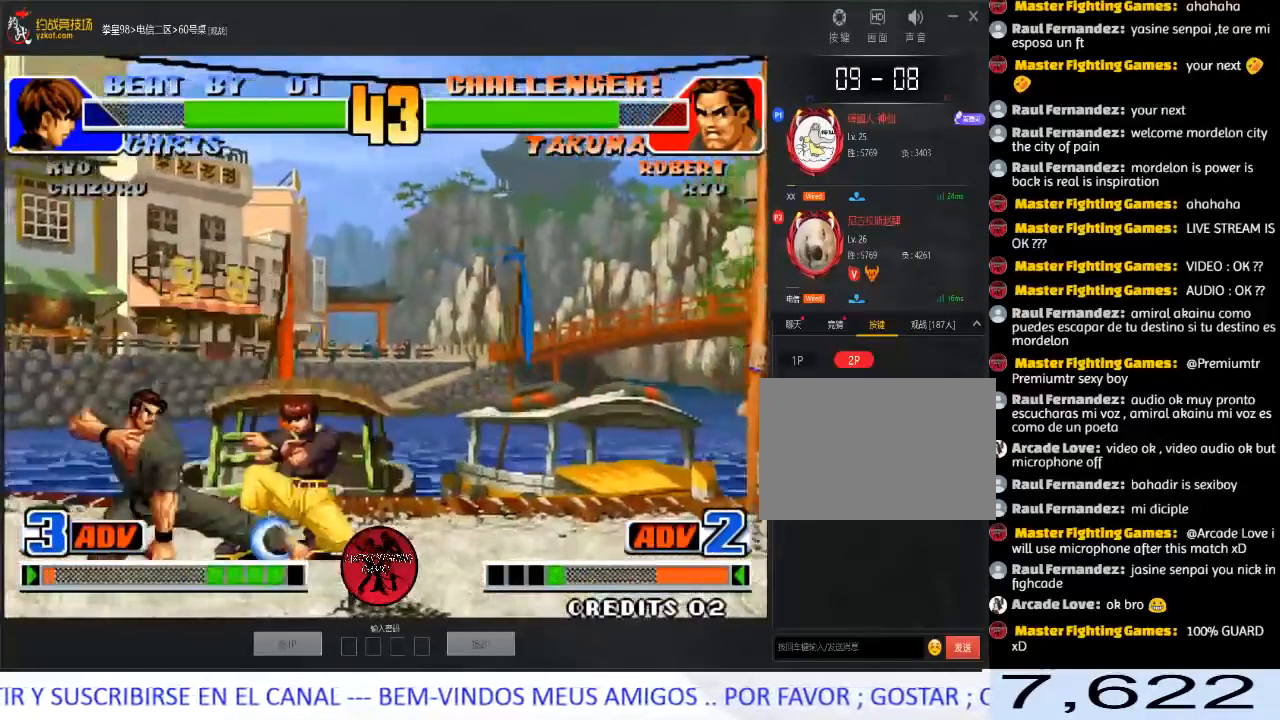
{"buttons": [], "left_stick": "right", "events": [[283, "left_stick", "center"], [367, "left_stick", "right"]]}
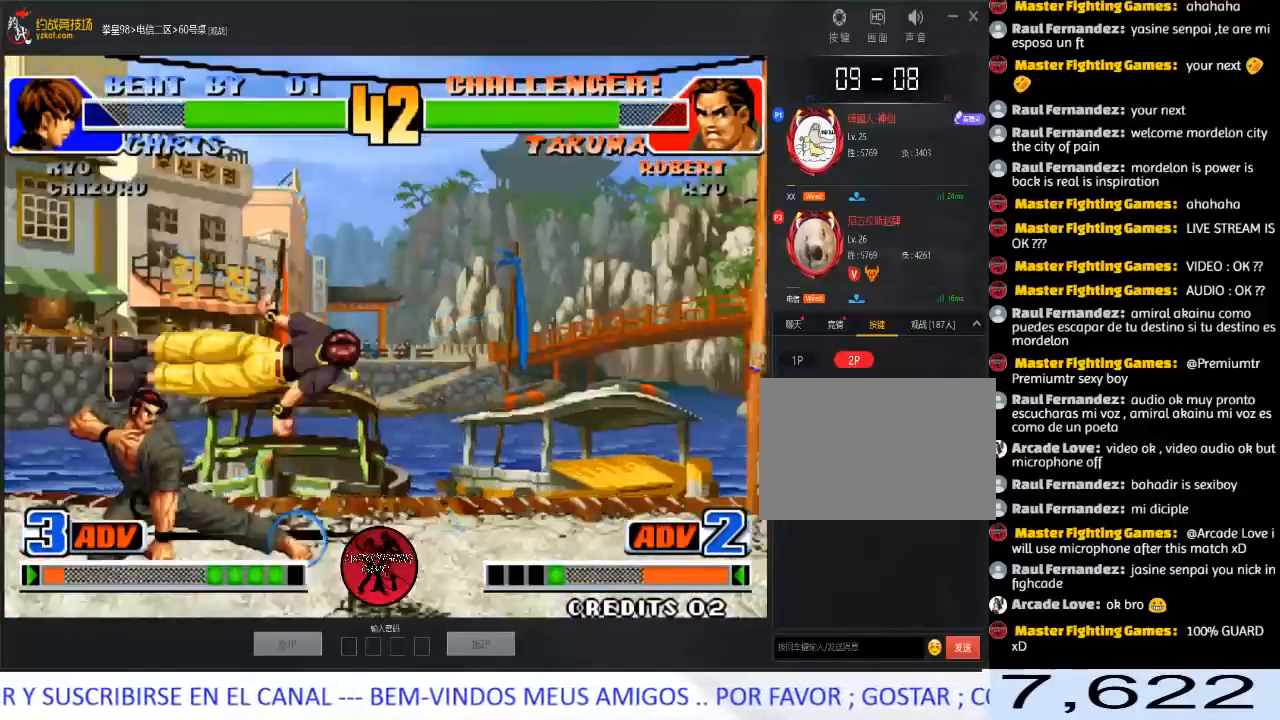
{"buttons": [], "left_stick": "left", "events": [[17, "left_stick", "center"], [350, "left_stick", "left"]]}